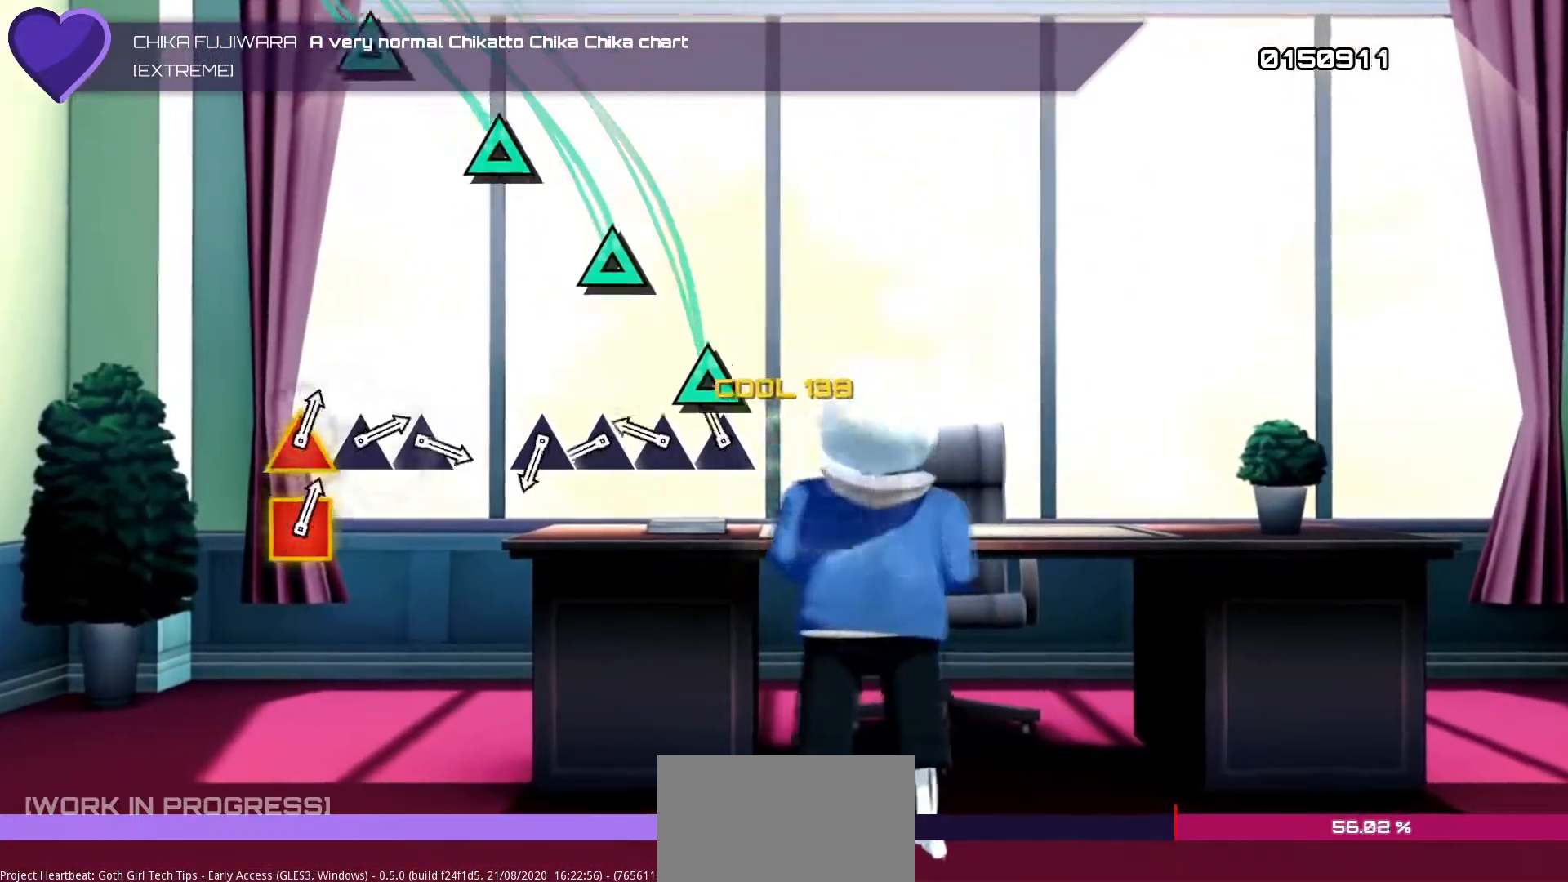
Gameplay with a controller (PlayStation layout); each line is a JSON object with the inputs held at the frame after it (dt_ms = milliseconds from this image to that frame). "events" lists button and stick changes between this image and that frame as [ms after this image, input, new state], when the widget could be followed in between. Not read: L3 R3.
{"dt_ms": 500, "buttons": ["DPAD_UP"], "left_stick": "center", "right_stick": "center", "events": [[50, "TRIANGLE", "up"], [83, "DPAD_UP", "down"], [233, "DPAD_UP", "up"], [267, "TRIANGLE", "down"], [400, "TRIANGLE", "up"], [433, "DPAD_UP", "down"]]}
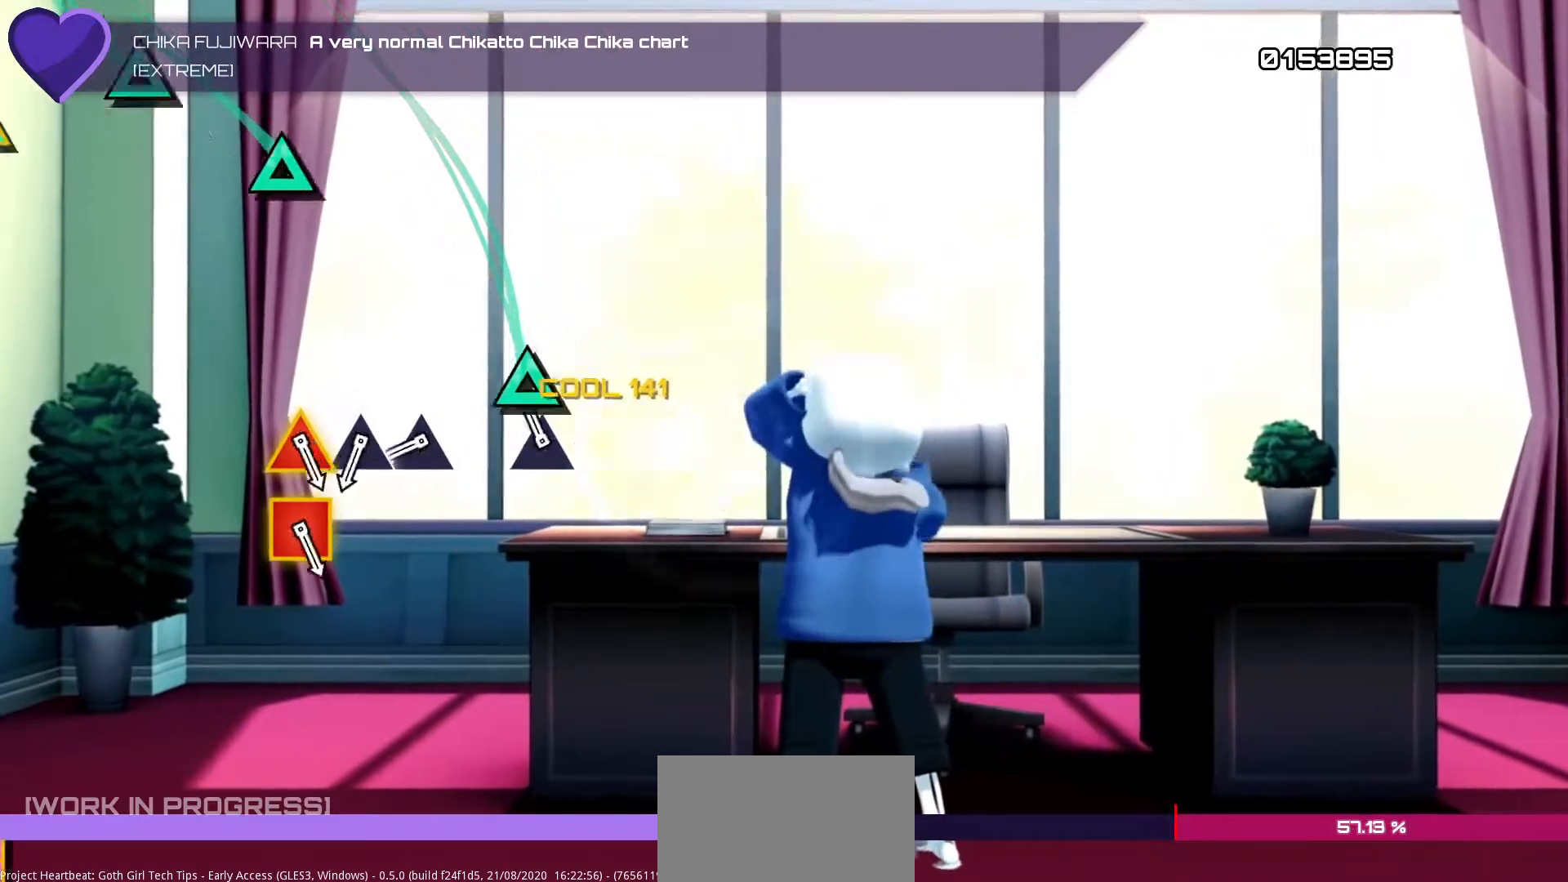
{"dt_ms": 500, "buttons": ["DPAD_UP"], "left_stick": "center", "right_stick": "center", "events": [[83, "DPAD_UP", "up"], [117, "TRIANGLE", "down"], [283, "TRIANGLE", "up"], [450, "DPAD_UP", "down"]]}
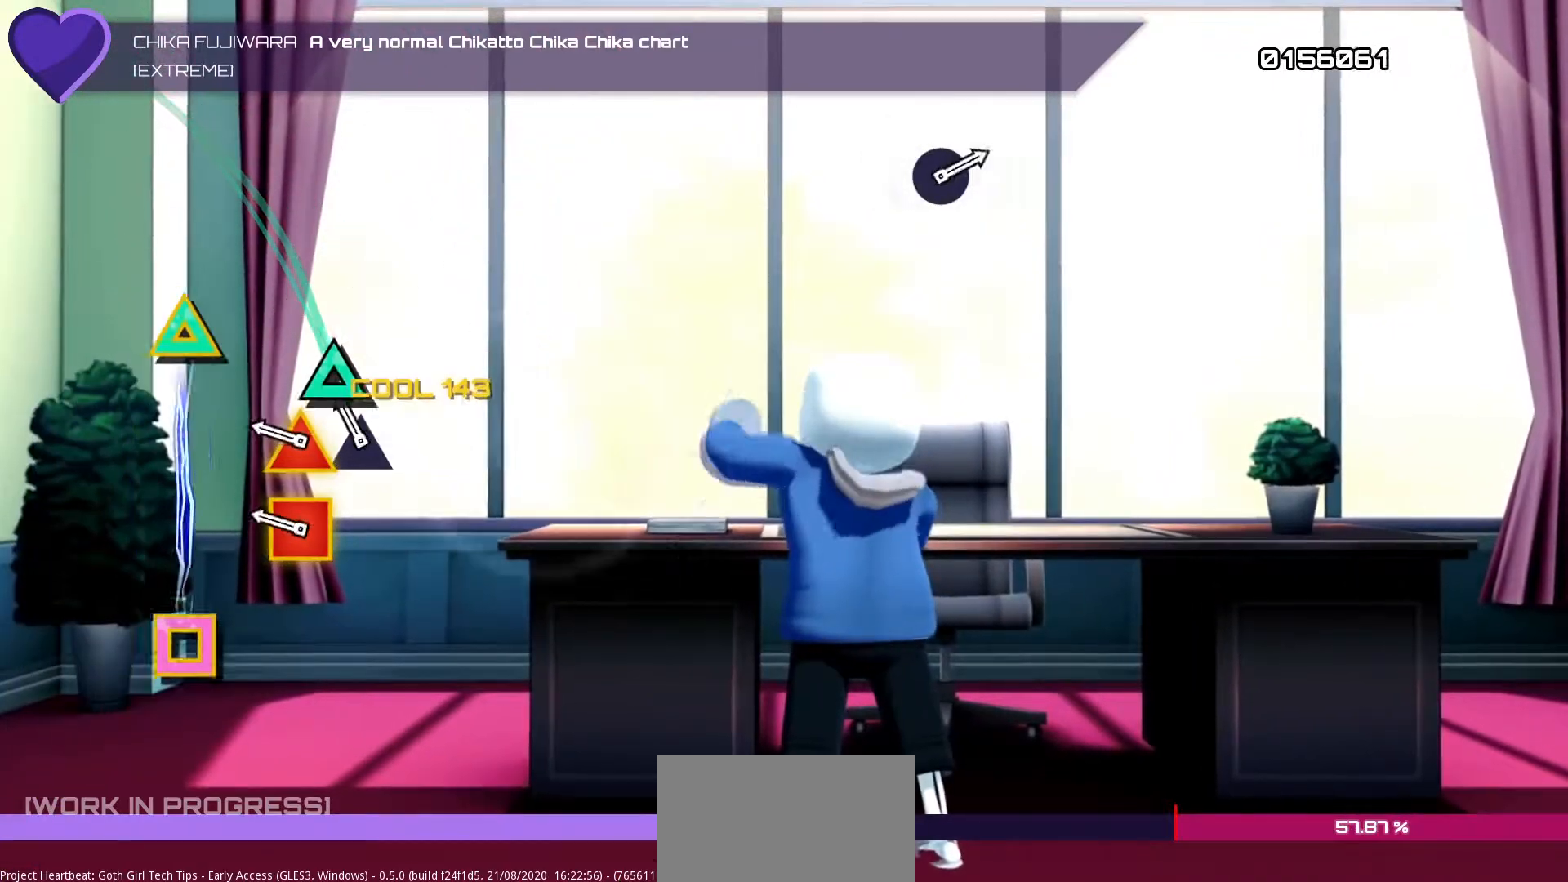
{"dt_ms": 1000, "buttons": [], "left_stick": "center", "right_stick": "center"}
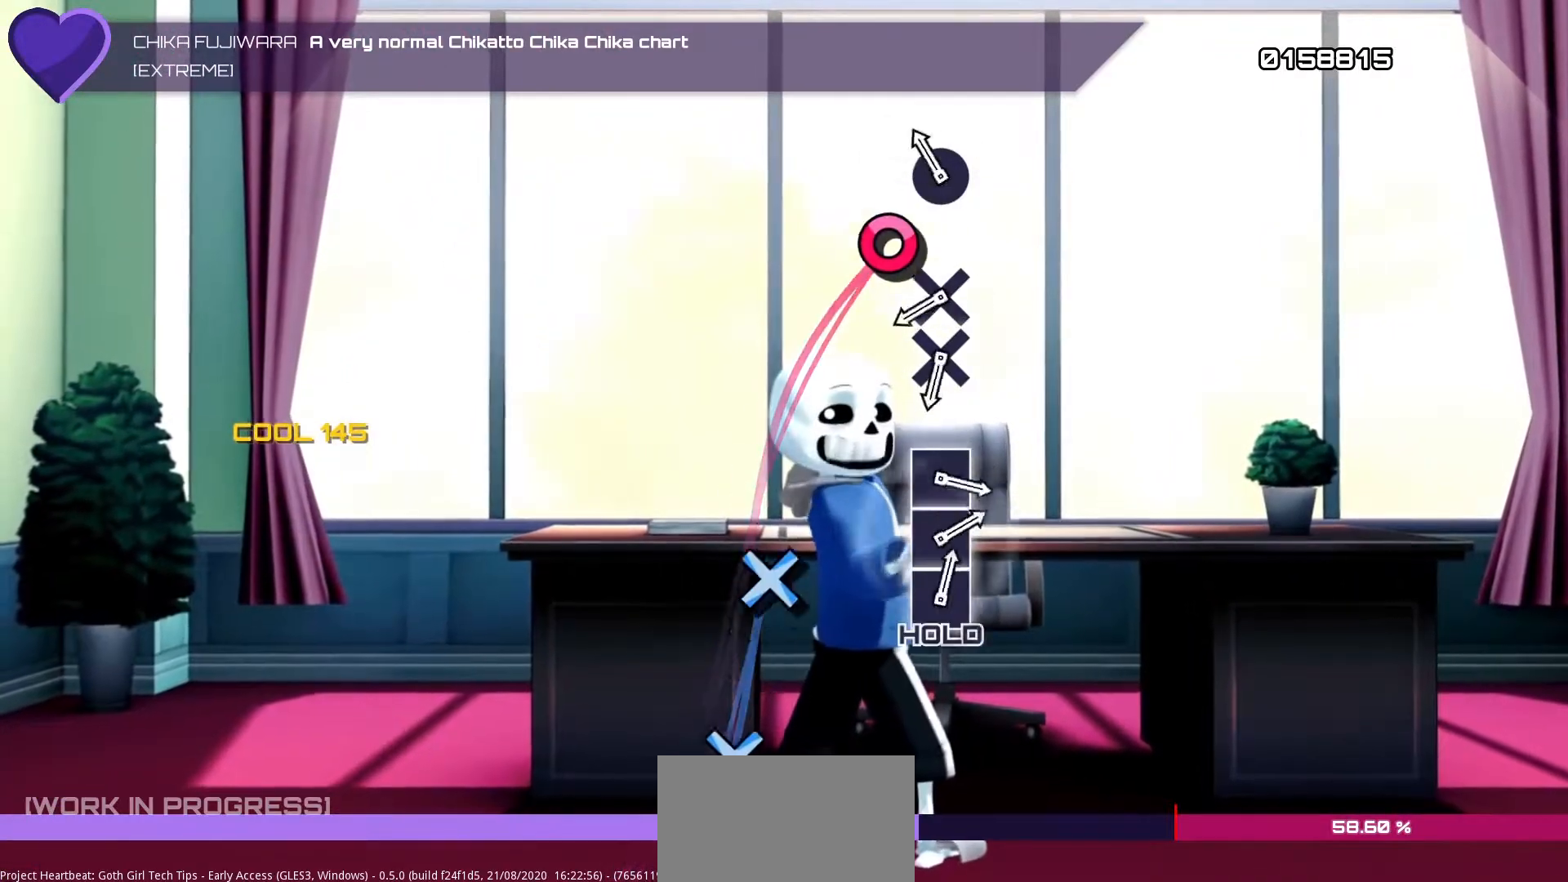
{"dt_ms": 500, "buttons": ["DPAD_DOWN"], "left_stick": "center", "right_stick": "center", "events": [[150, "CIRCLE", "down"], [367, "CIRCLE", "up"], [450, "DPAD_DOWN", "down"]]}
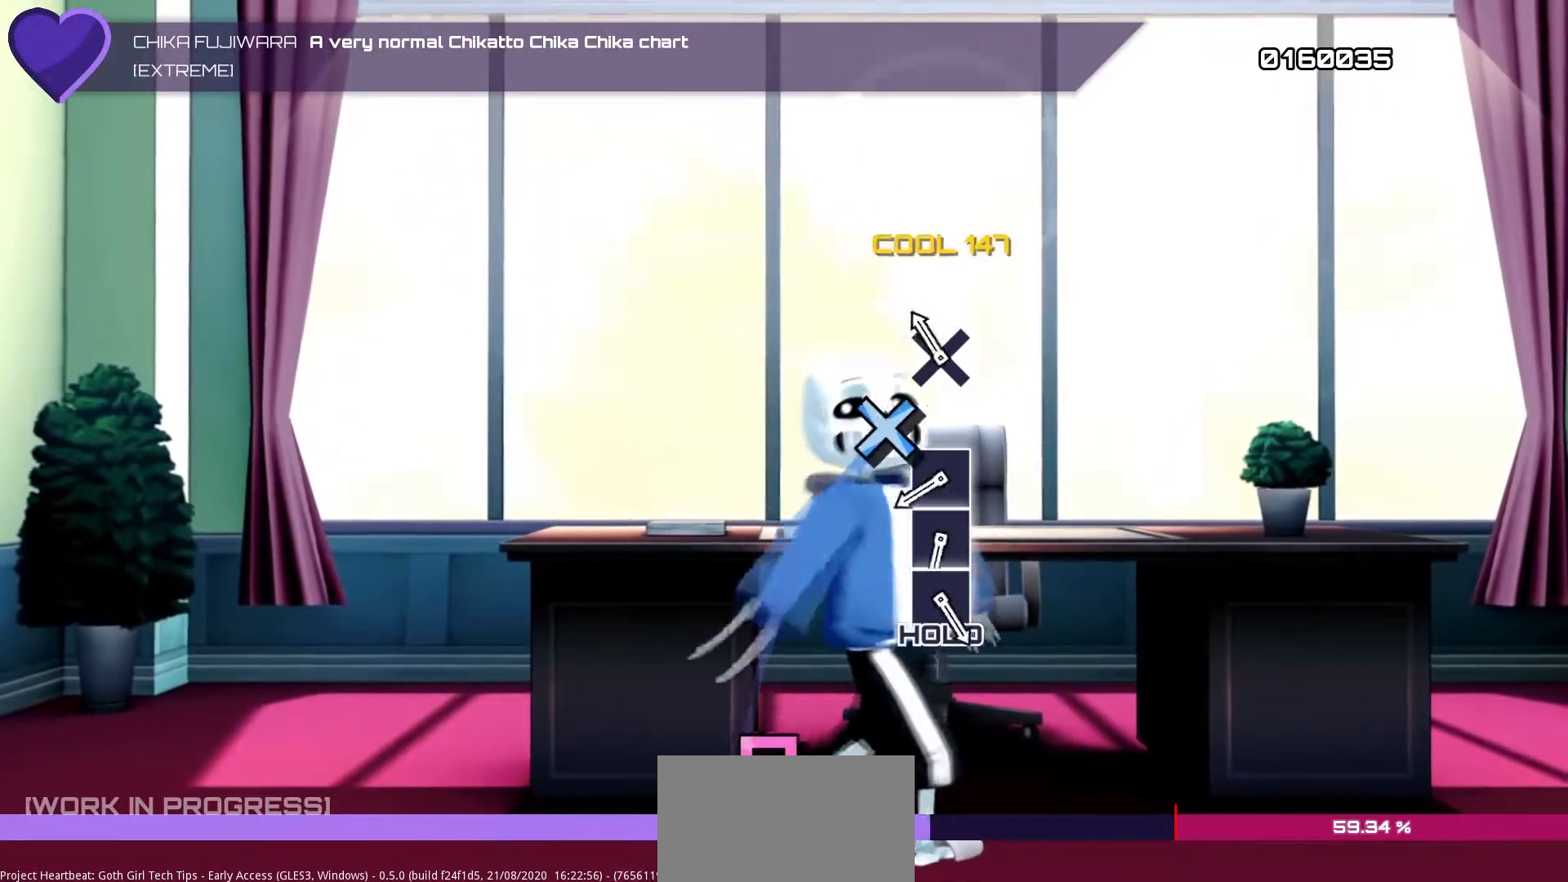
{"dt_ms": 500, "buttons": ["DPAD_LEFT"], "left_stick": "center", "right_stick": "center", "events": [[117, "DPAD_DOWN", "up"], [133, "CROSS", "down"], [300, "CROSS", "up"], [467, "DPAD_LEFT", "down"]]}
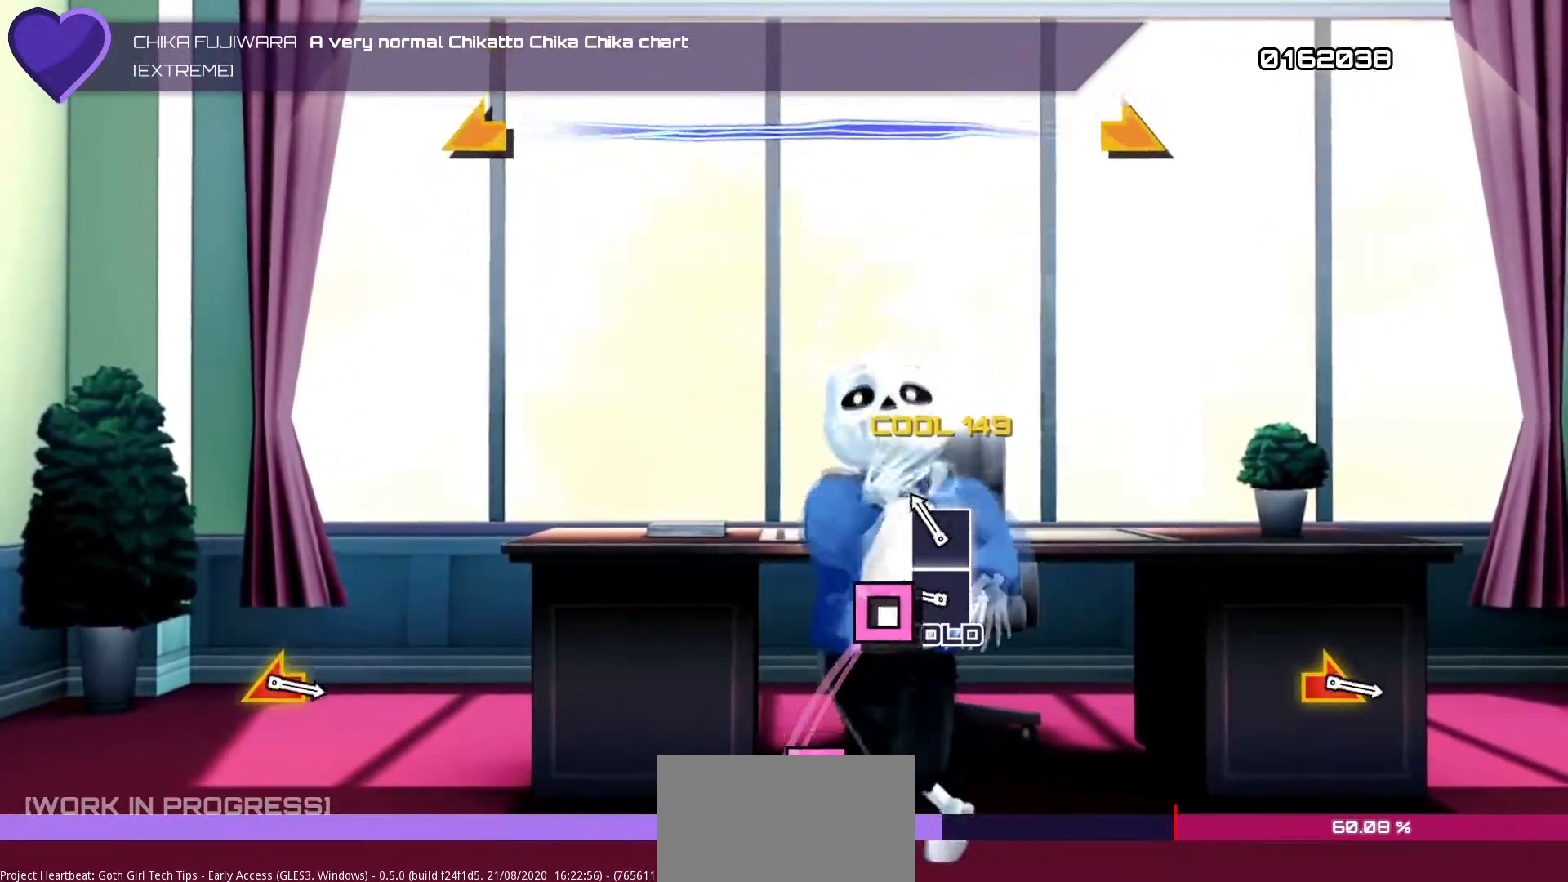
{"dt_ms": 500, "buttons": ["R2"], "left_stick": "center", "right_stick": "center", "events": [[100, "DPAD_LEFT", "up"], [133, "SQUARE", "down"], [217, "SQUARE", "up"], [300, "R2", "down"]]}
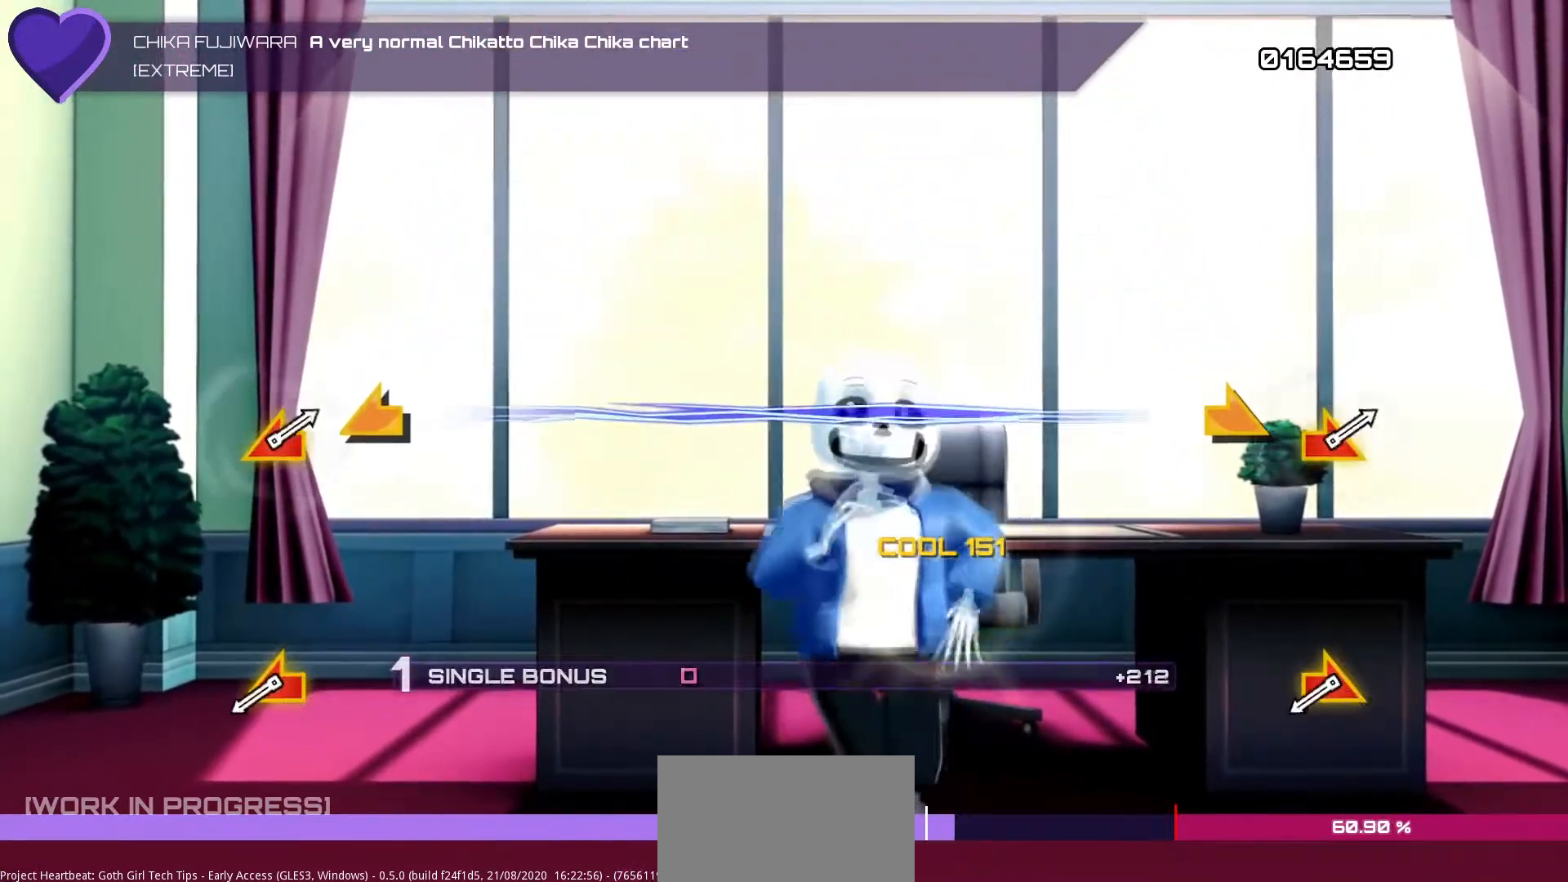
{"dt_ms": 500, "buttons": ["R2"], "left_stick": "left", "right_stick": "right", "events": [[483, "left_stick", "left"], [483, "right_stick", "right"]]}
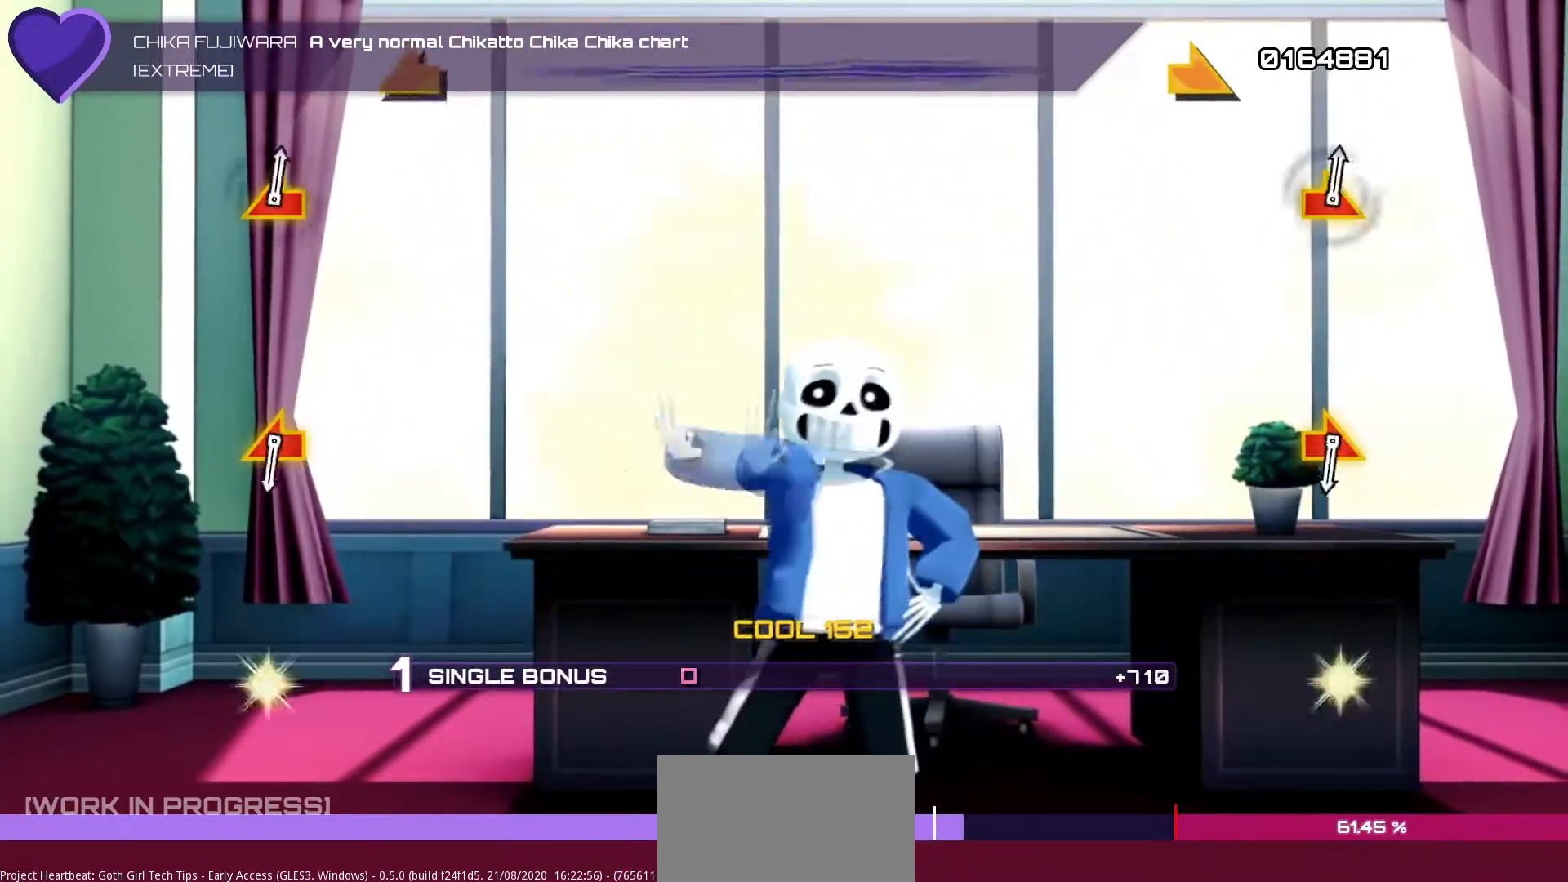
{"dt_ms": 1000, "buttons": ["R2"], "left_stick": "center", "right_stick": "center"}